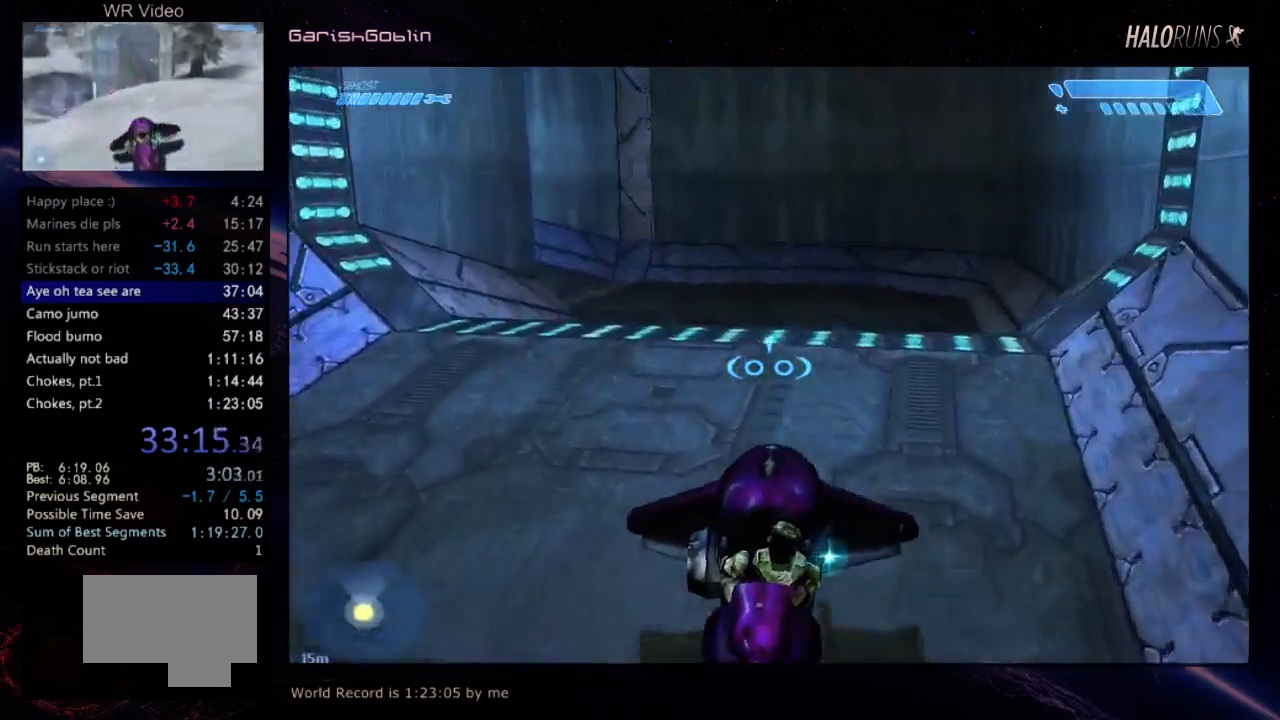
Gameplay with keyboard and mouse; each line is a JSON object with the keys held at the frame after it. "events" lists presses ("down") and releases ("up") of "w" between this image and that frame as [ms after this image, input, new state], when the widget could be followed in between. No other keys are recorded. Mouse buttons are not recorded. Not read: mouse_move.
{"keys": ["w"], "events": [[317, "w", "up"], [484, "w", "down"]]}
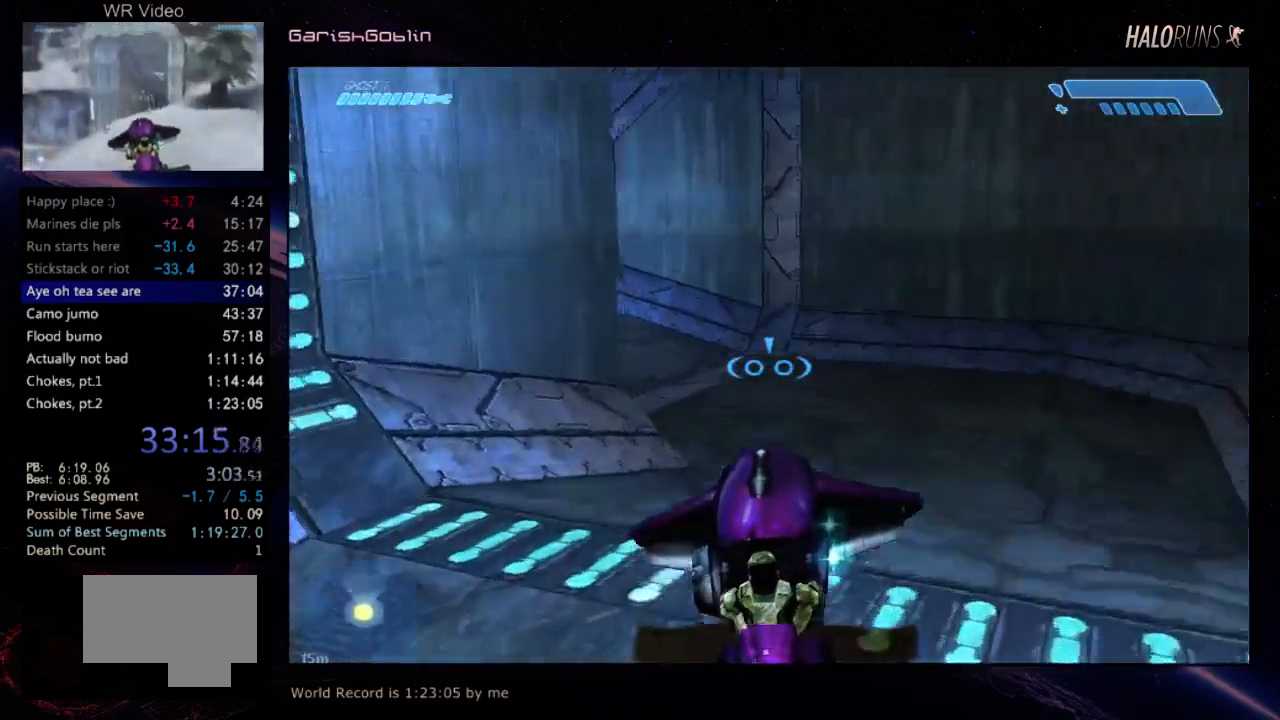
{"keys": ["w"], "events": []}
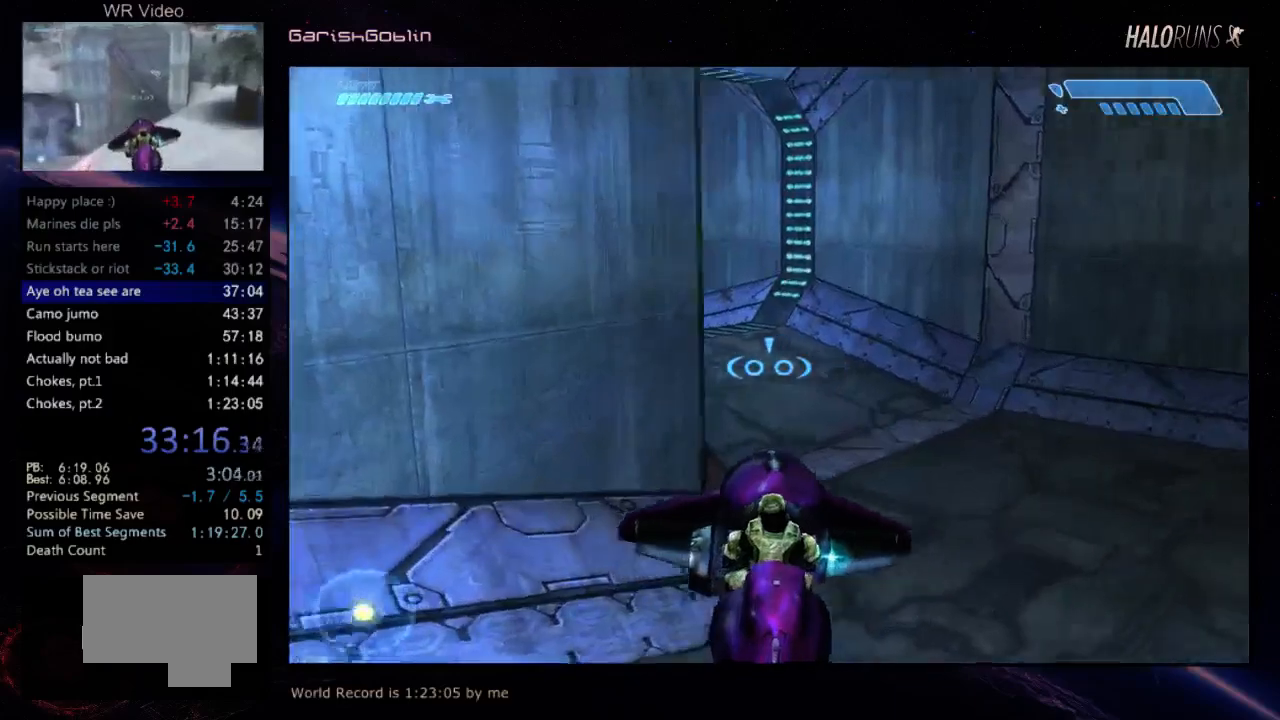
{"keys": ["w"], "events": []}
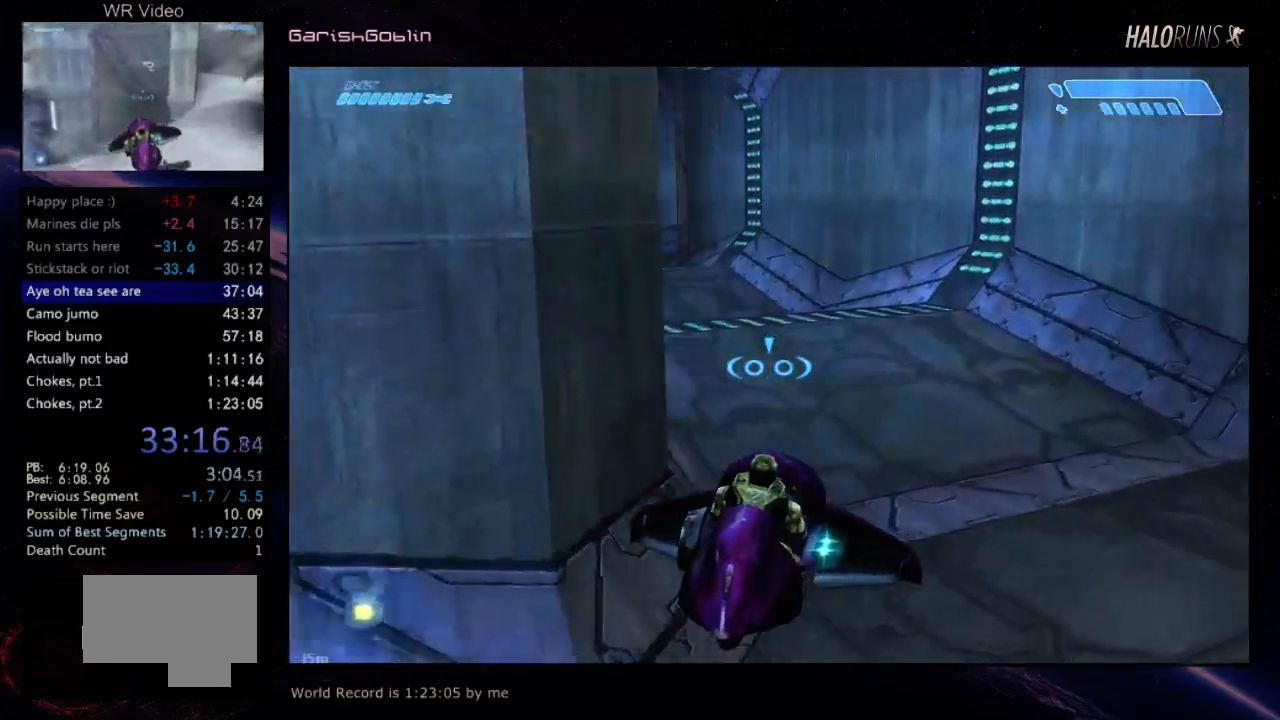
{"keys": ["w"], "events": []}
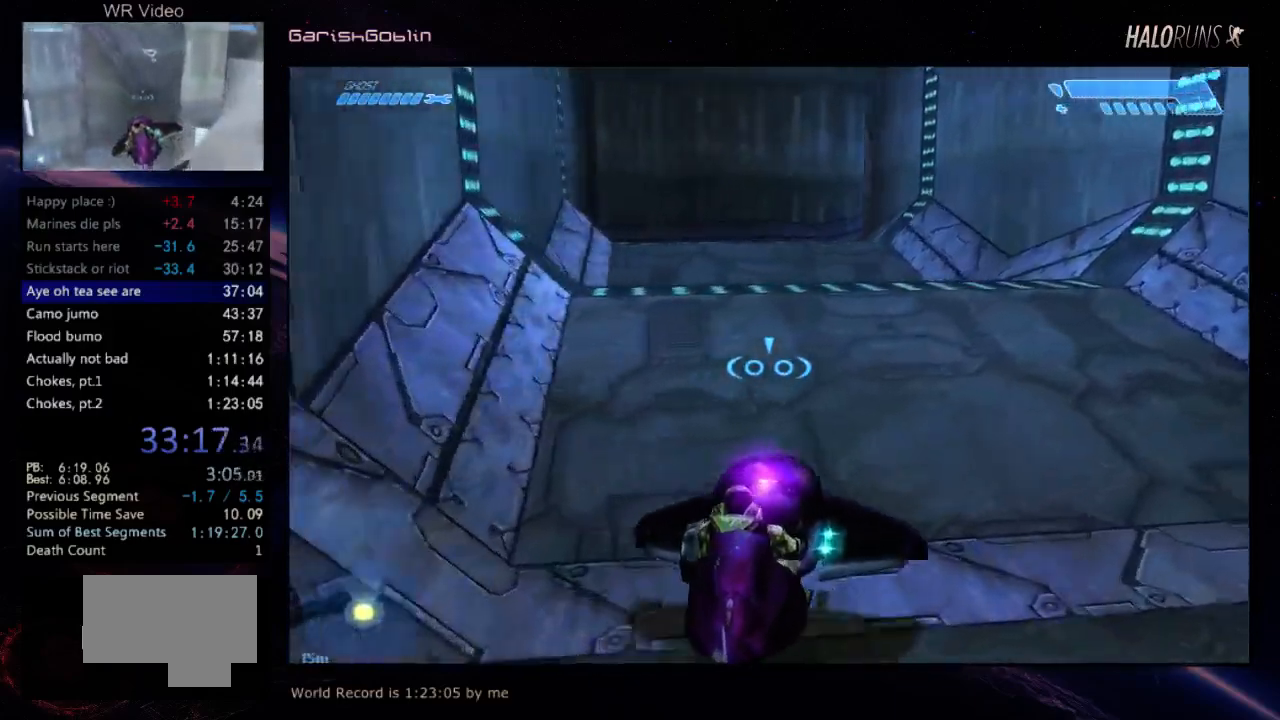
{"keys": ["w"], "events": []}
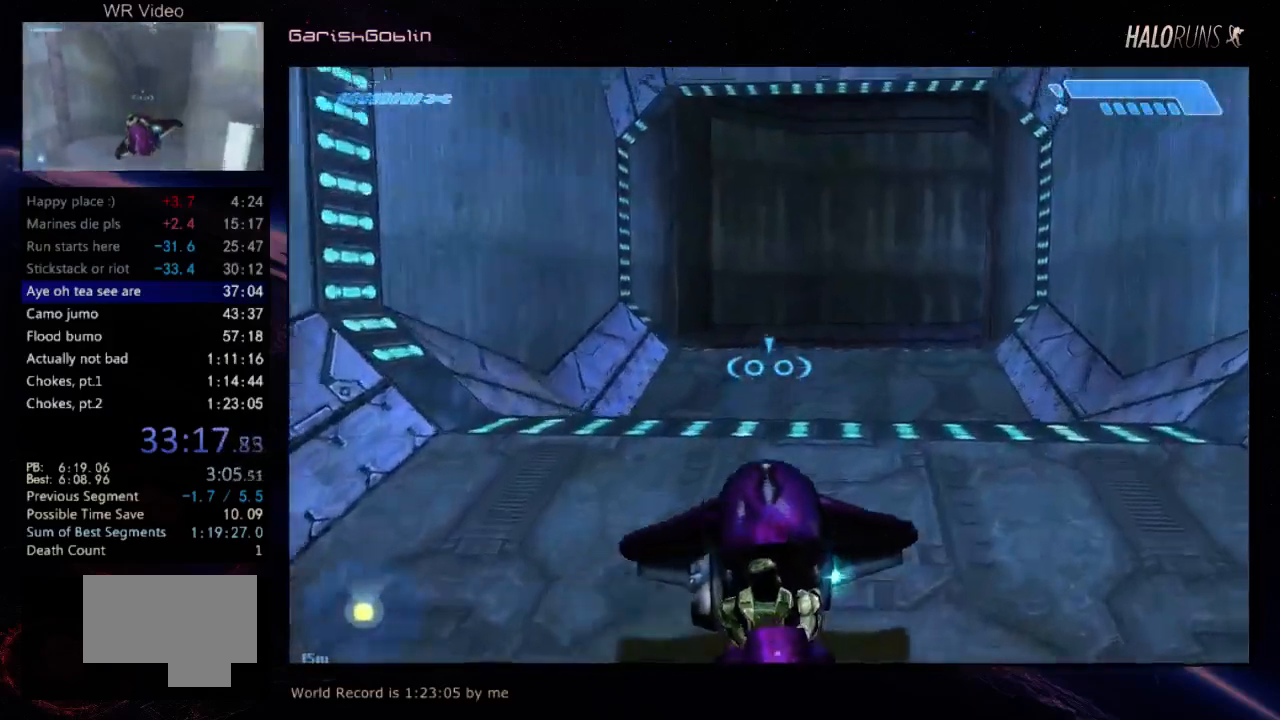
{"keys": ["w"], "events": []}
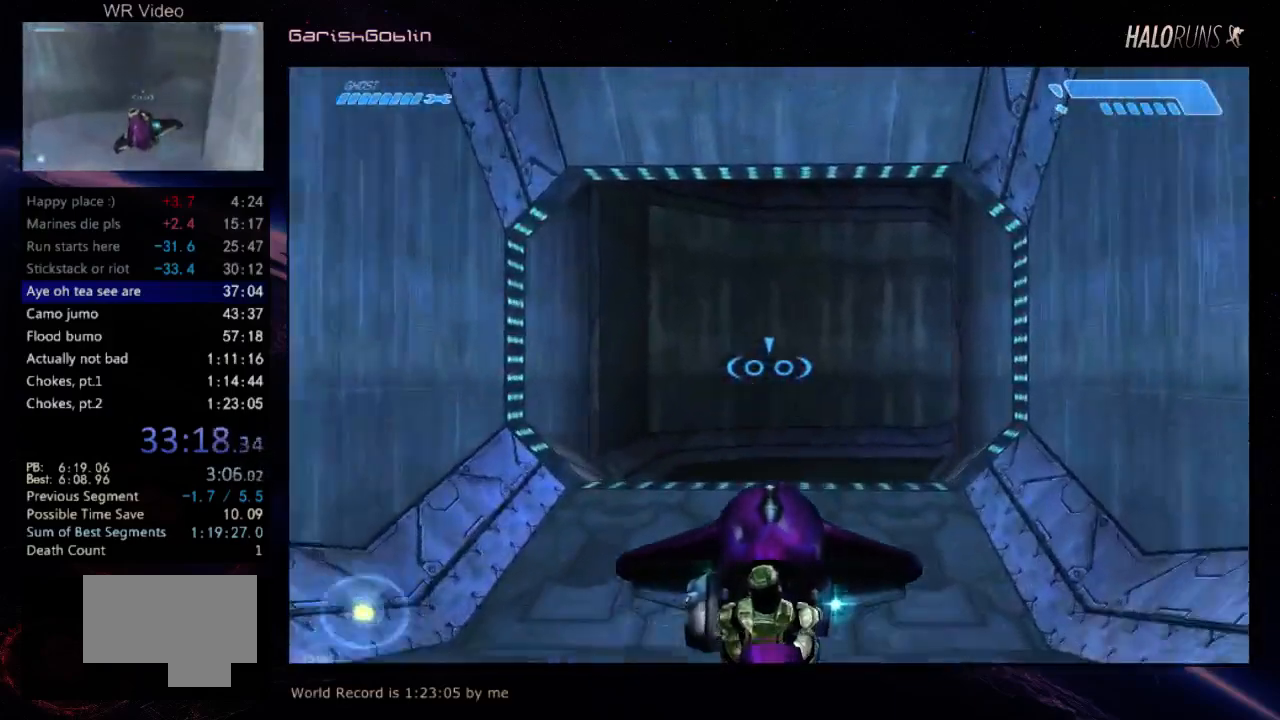
{"keys": ["w"], "events": []}
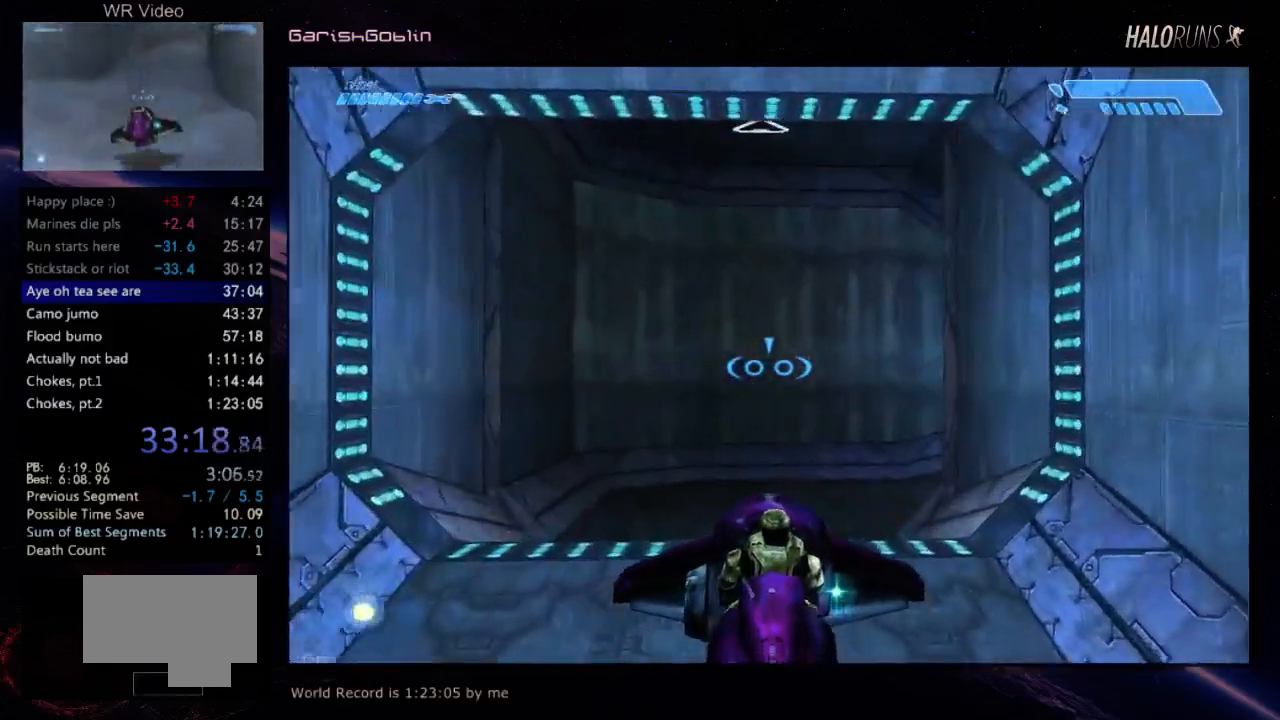
{"keys": ["w"], "events": []}
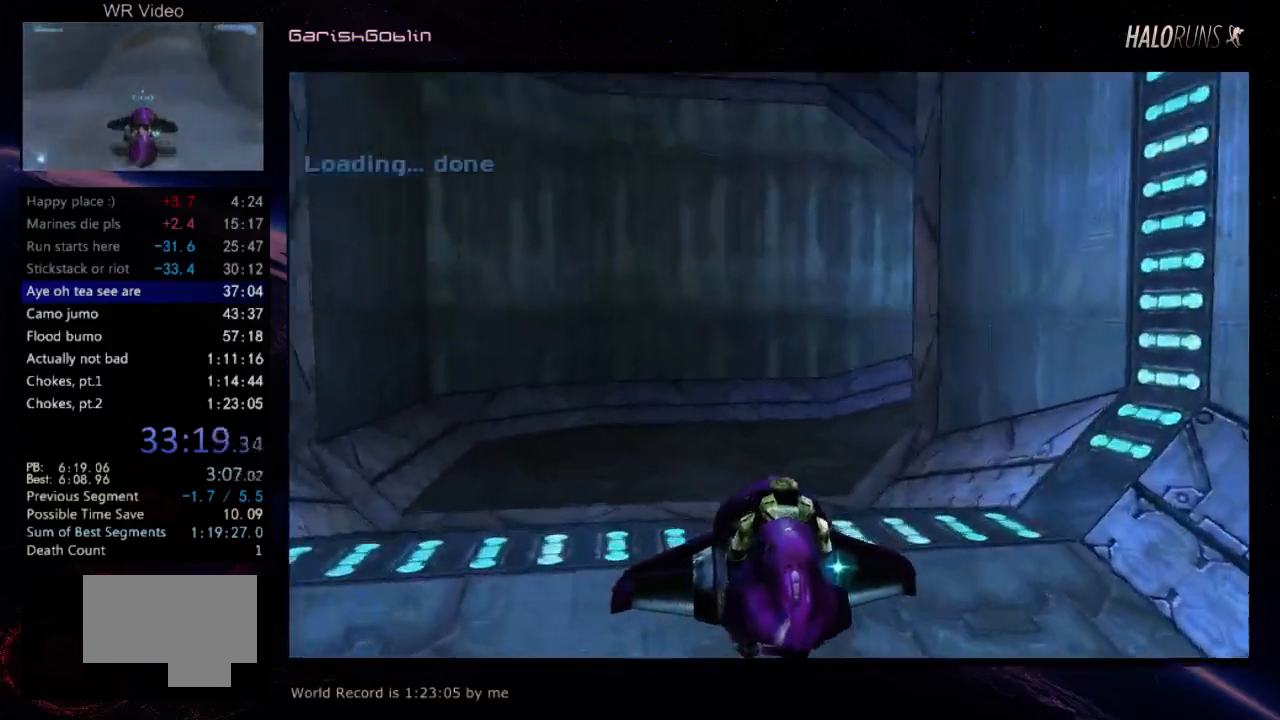
{"keys": ["w"], "events": []}
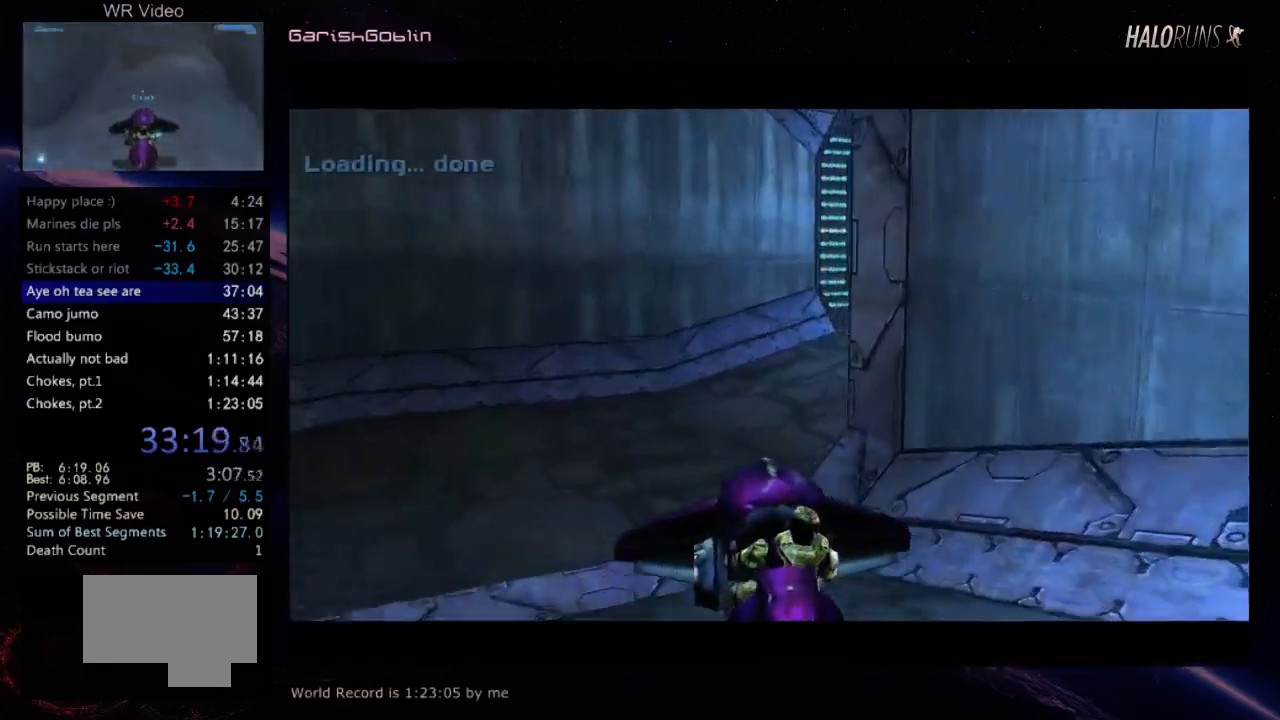
{"keys": ["w"], "events": []}
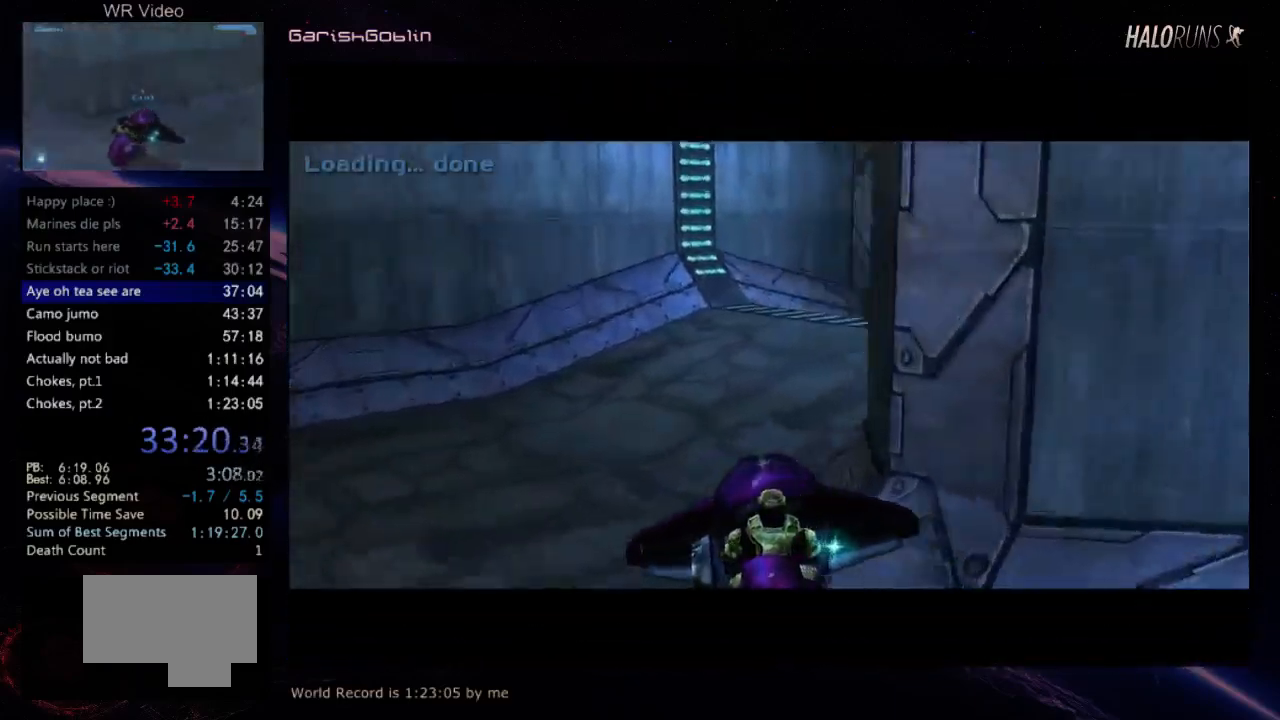
{"keys": ["w"], "events": []}
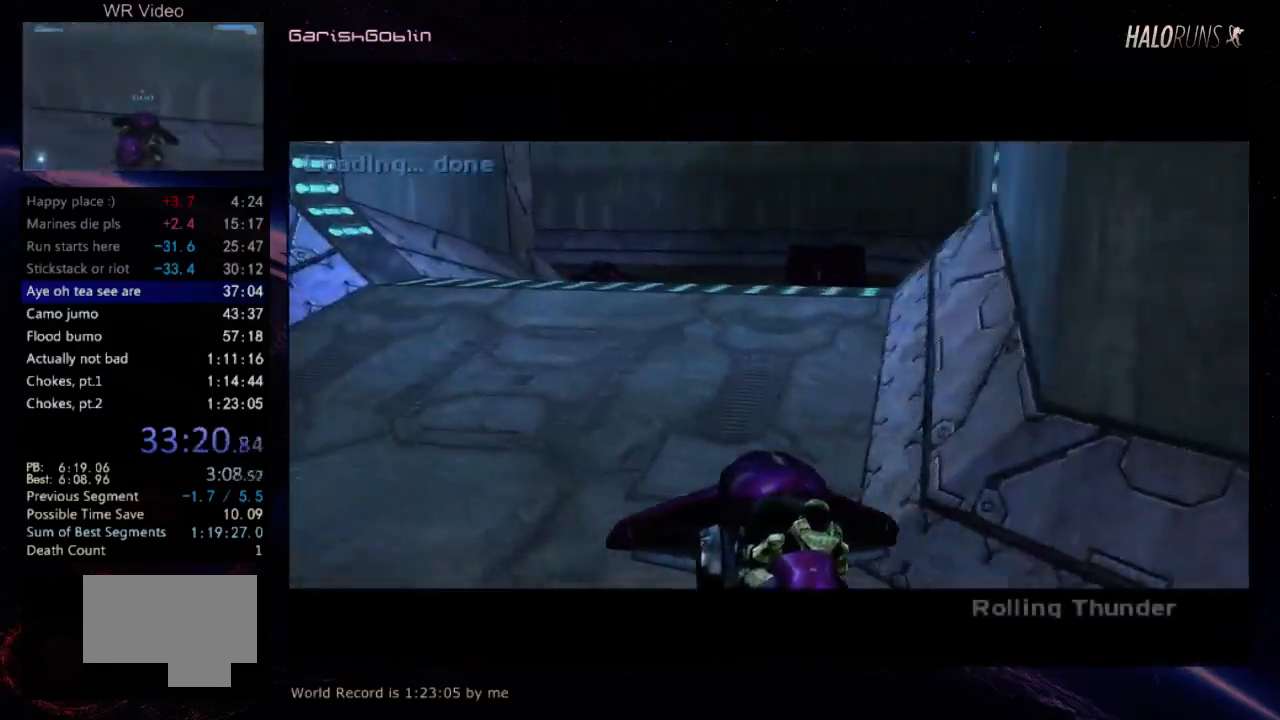
{"keys": ["w"], "events": []}
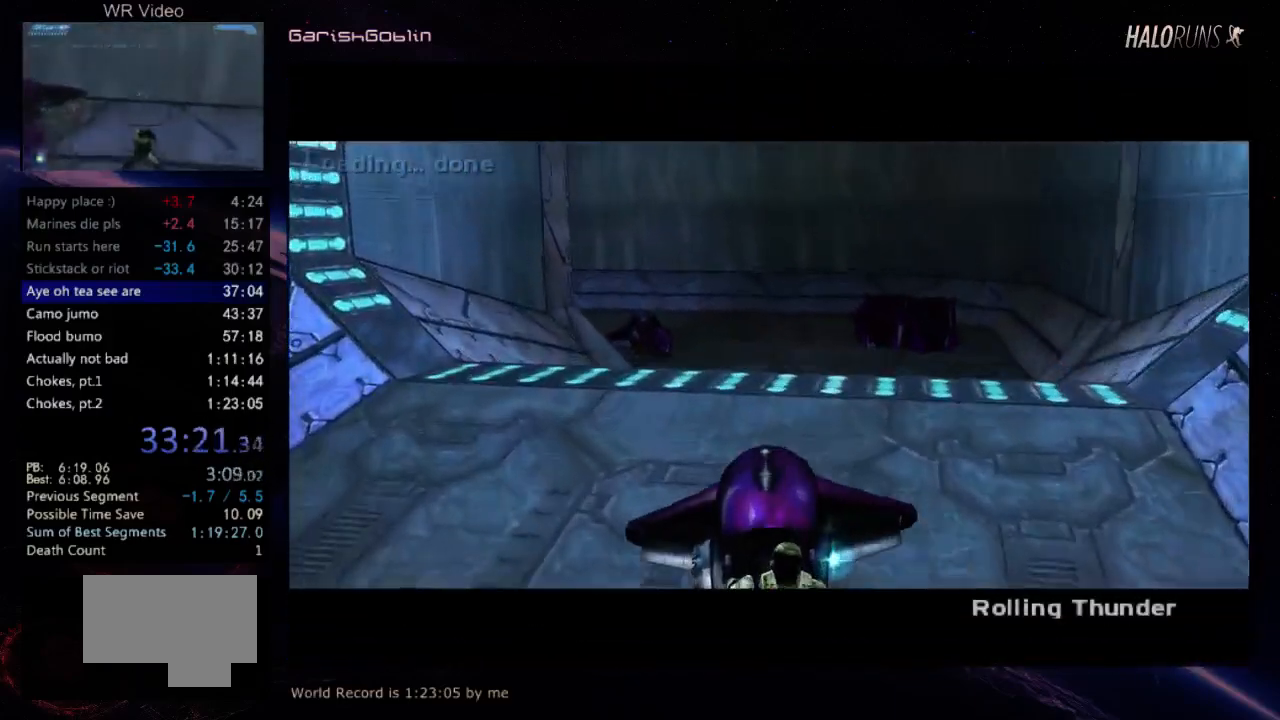
{"keys": ["w"], "events": []}
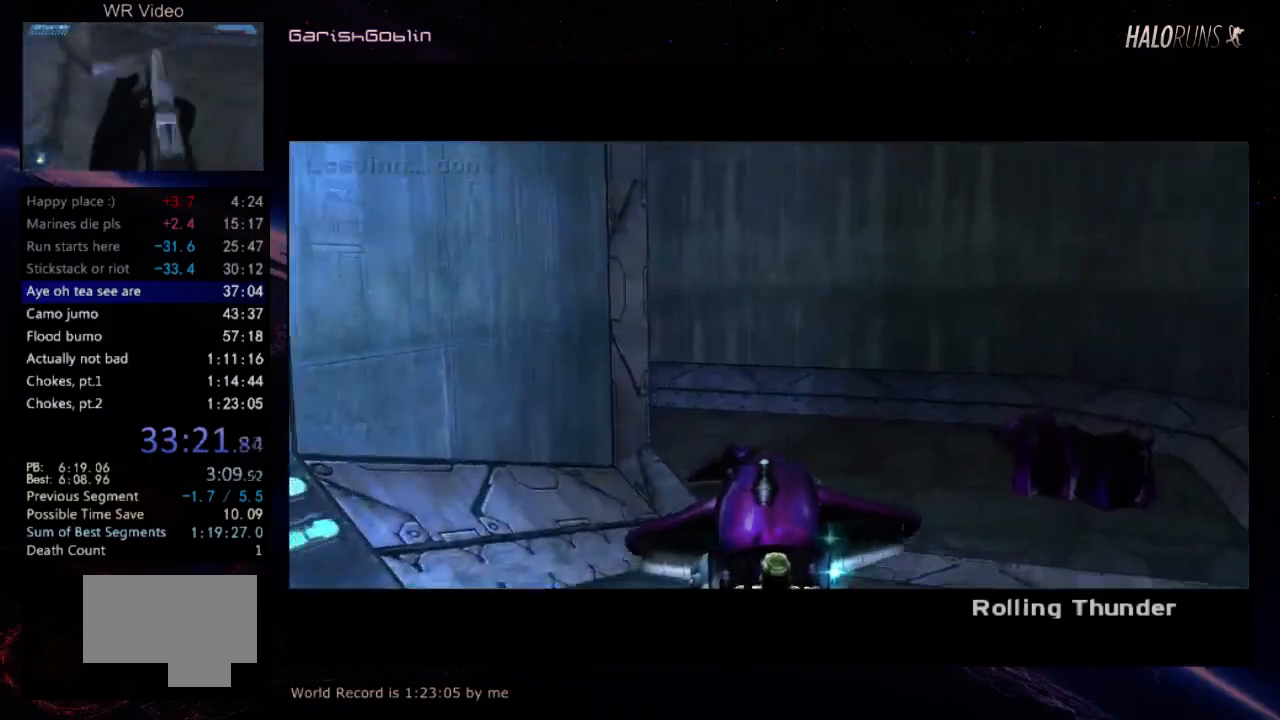
{"keys": ["w"], "events": []}
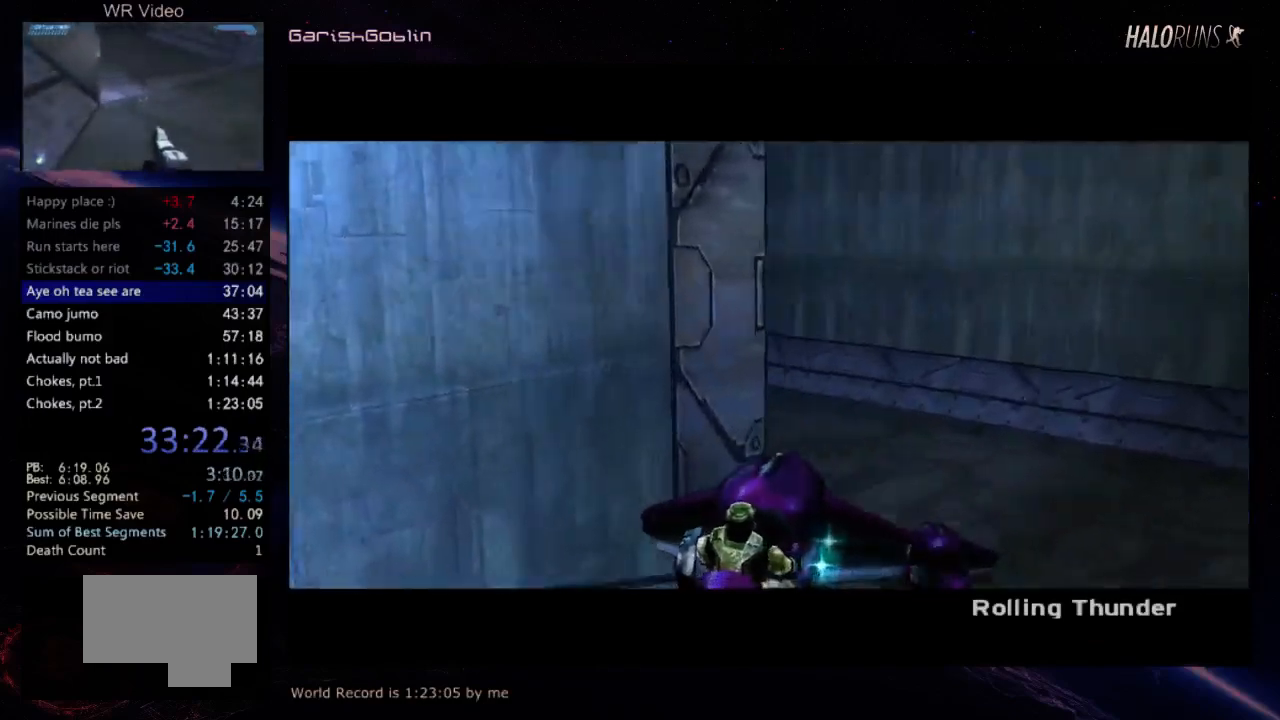
{"keys": ["w"], "events": []}
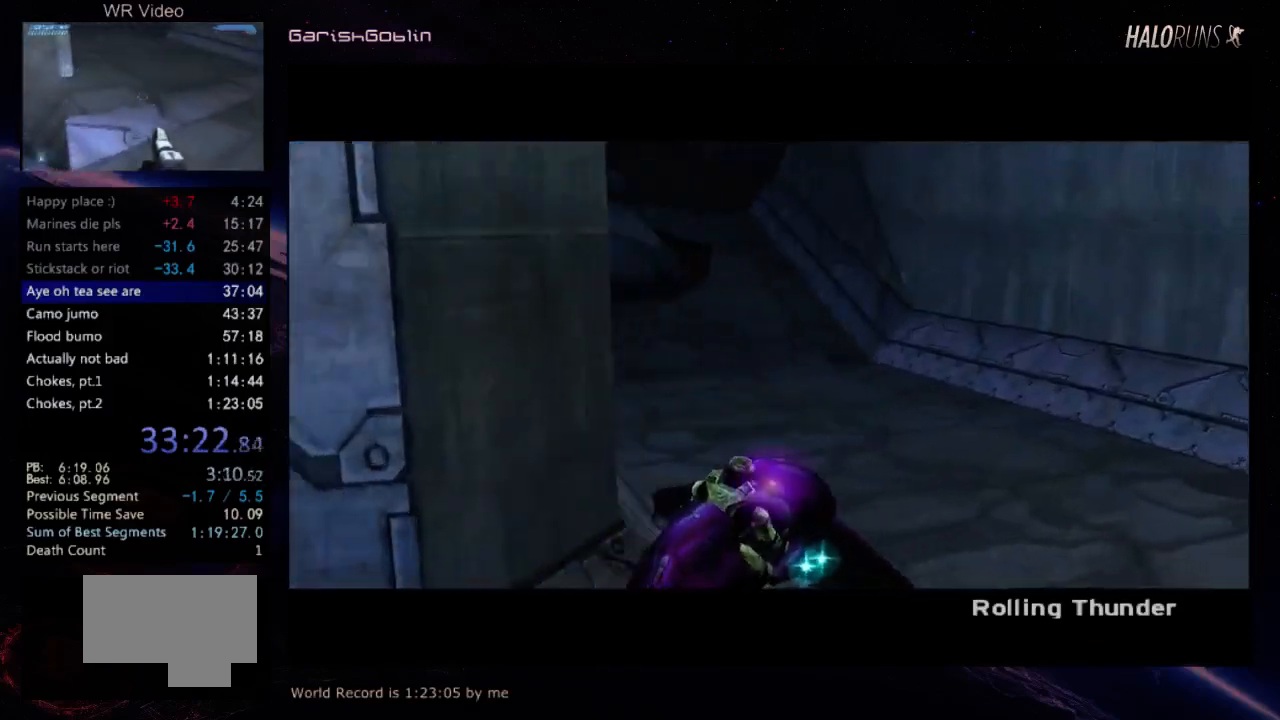
{"keys": ["w"], "events": []}
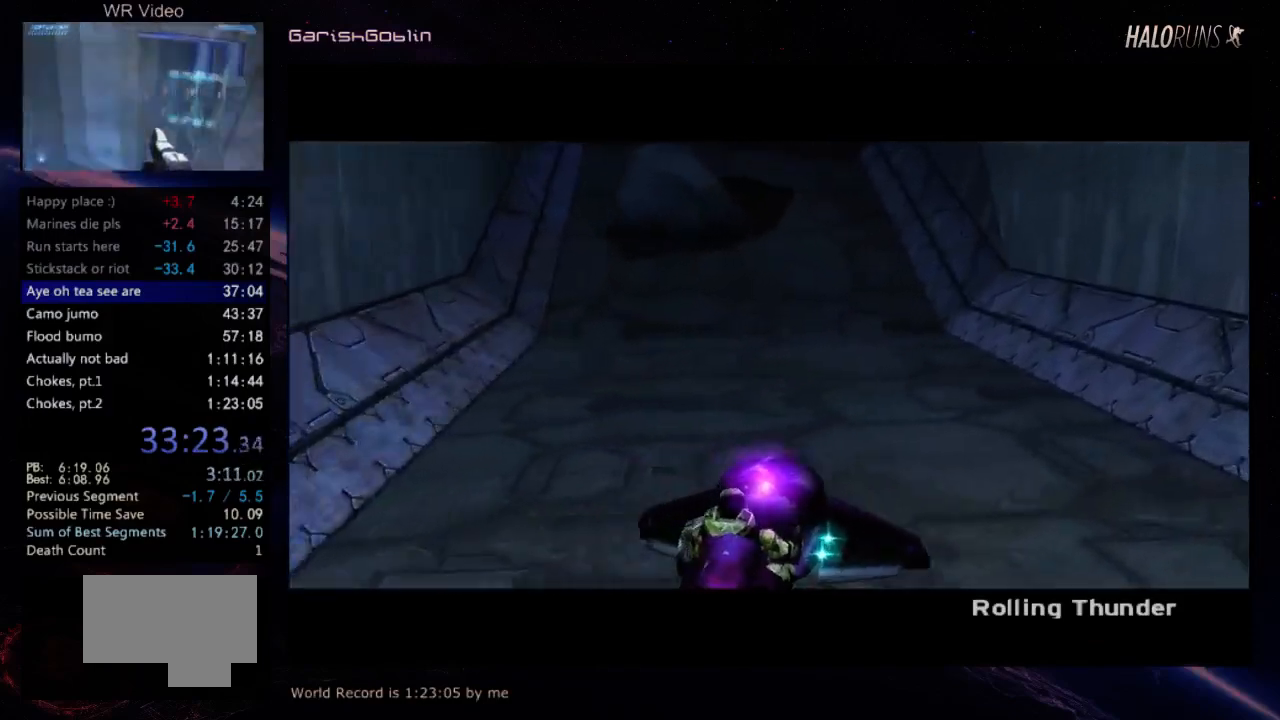
{"keys": ["w"], "events": []}
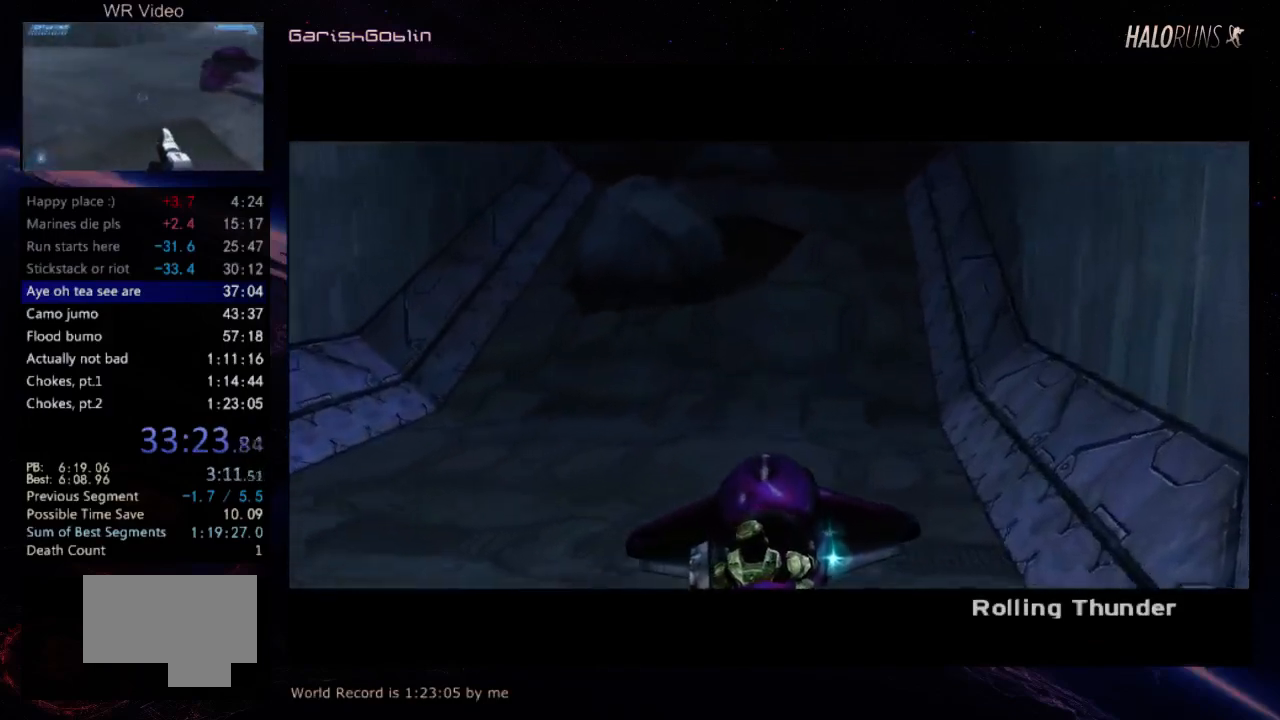
{"keys": ["w"], "events": []}
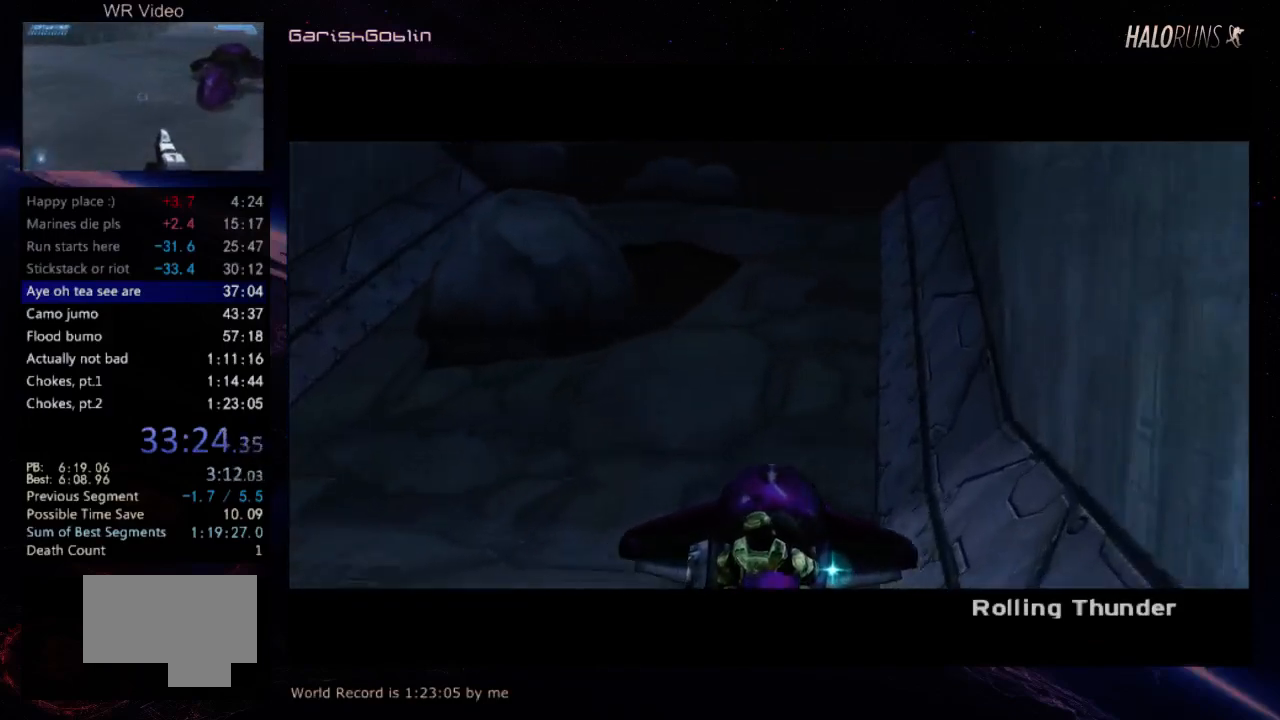
{"keys": ["w"], "events": []}
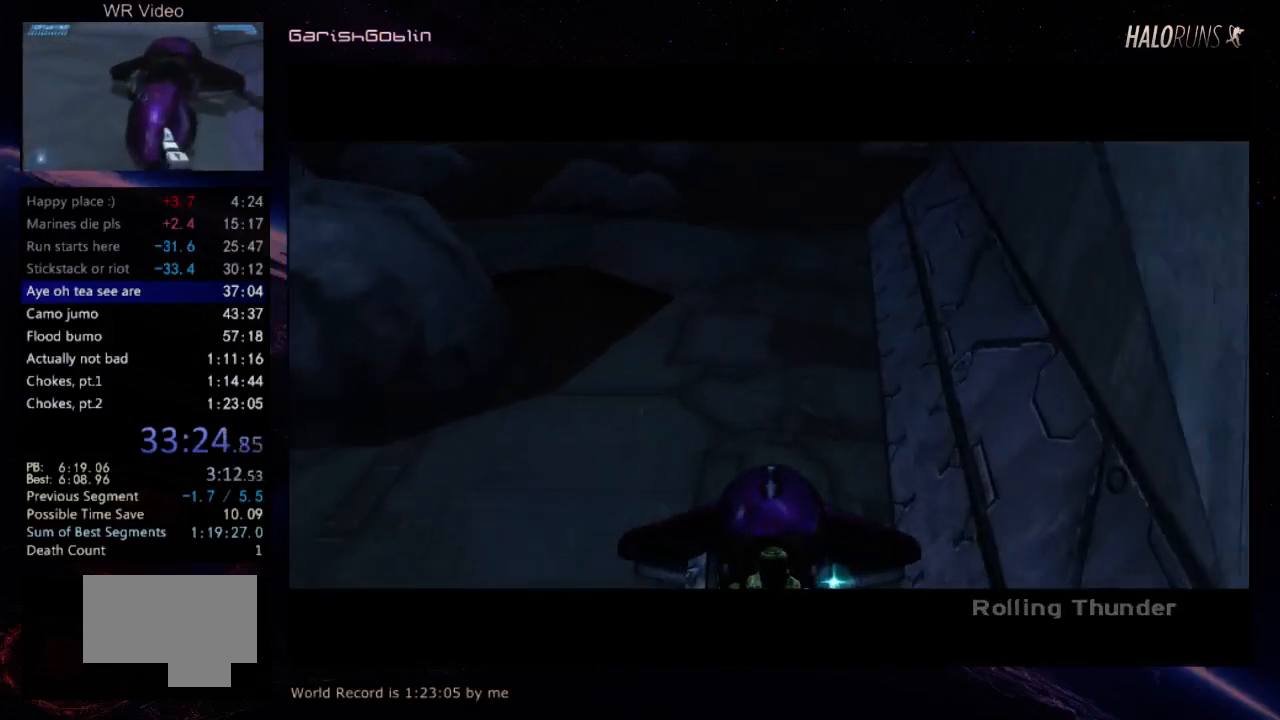
{"keys": ["w"], "events": []}
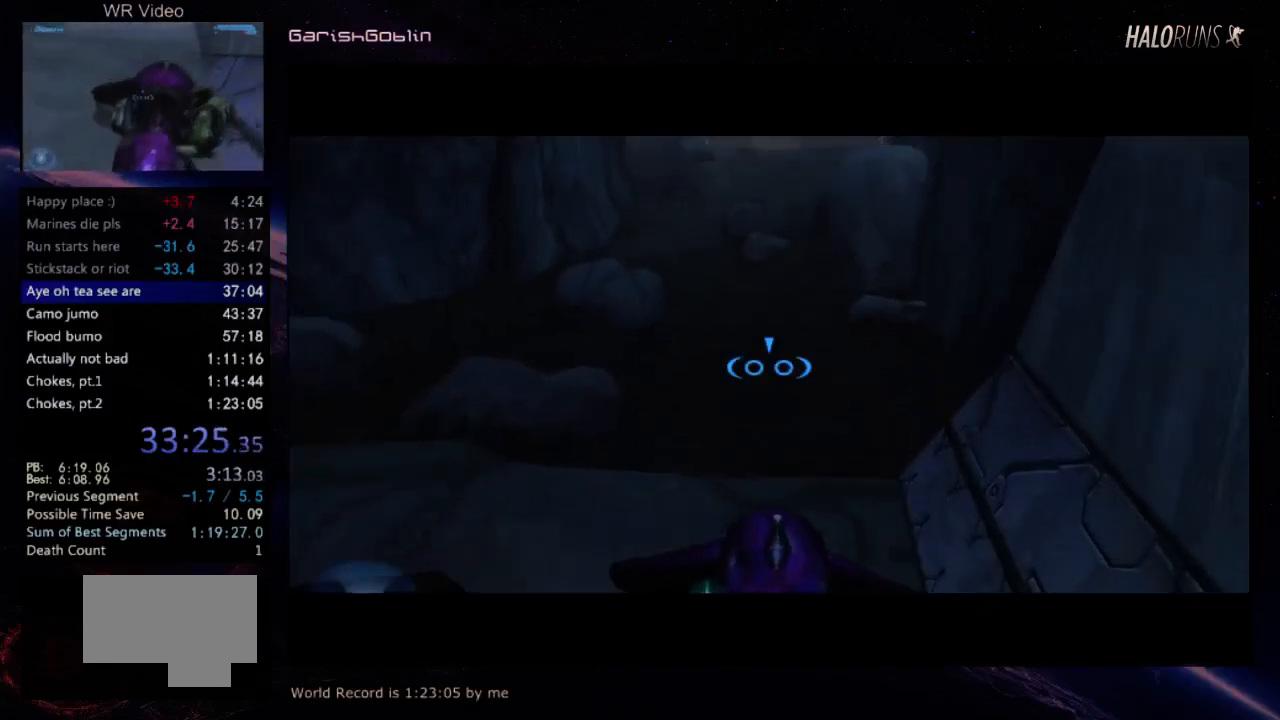
{"keys": ["w"], "events": []}
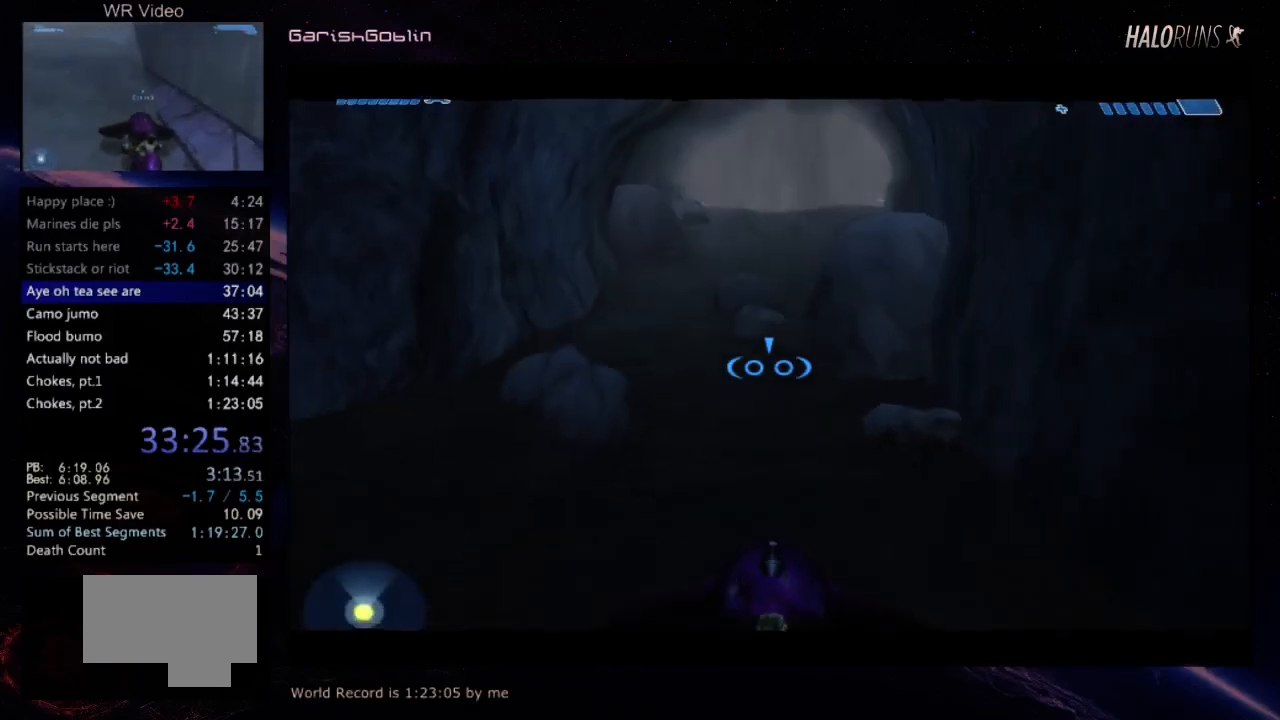
{"keys": ["w"], "events": []}
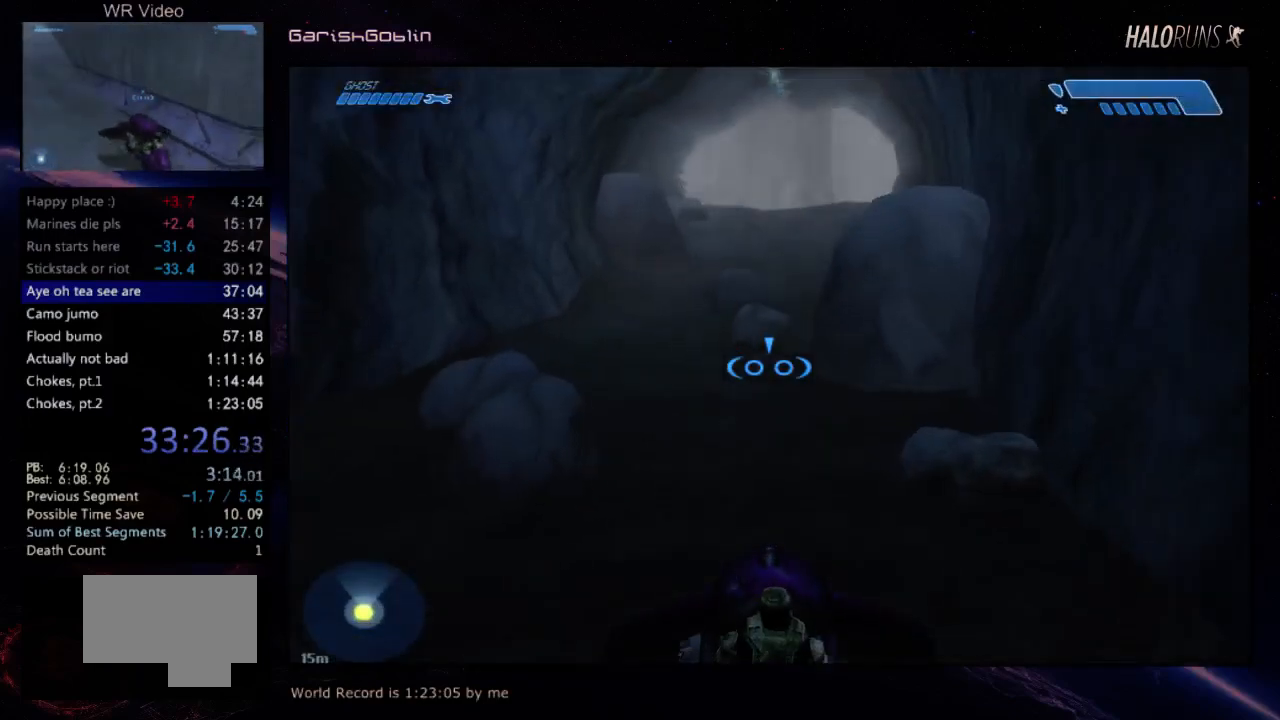
{"keys": ["w"], "events": []}
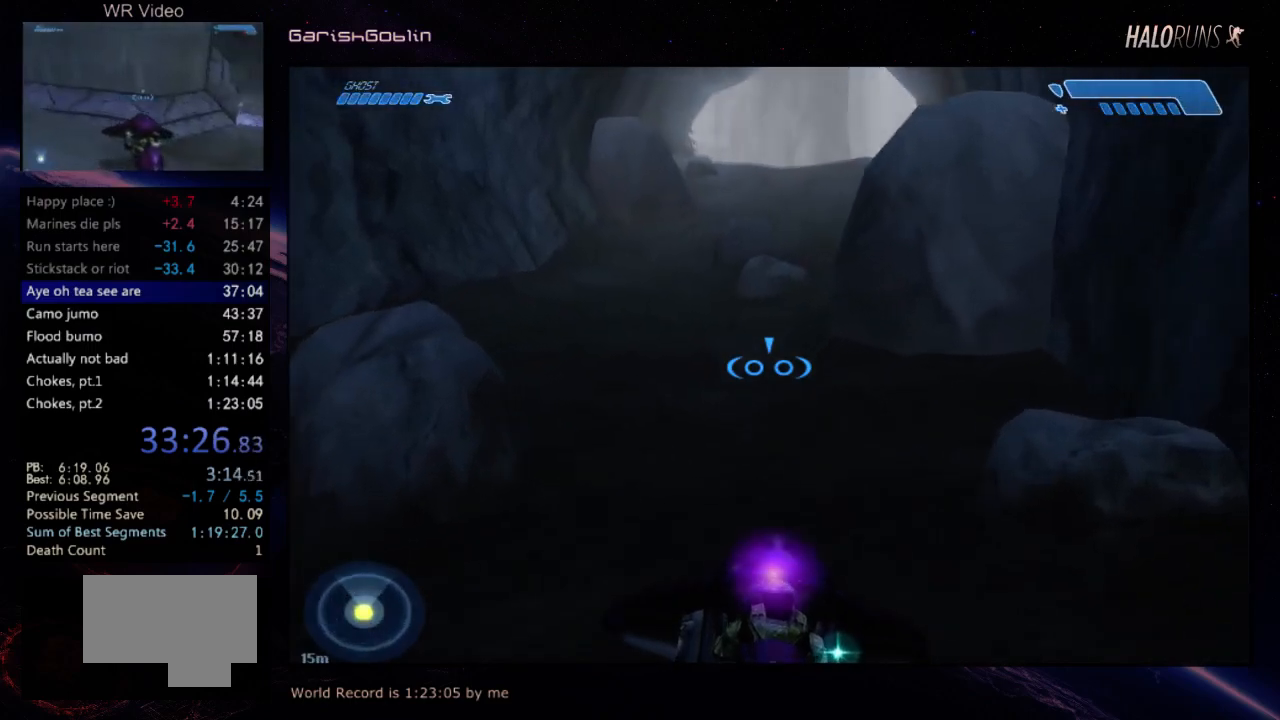
{"keys": ["w"], "events": []}
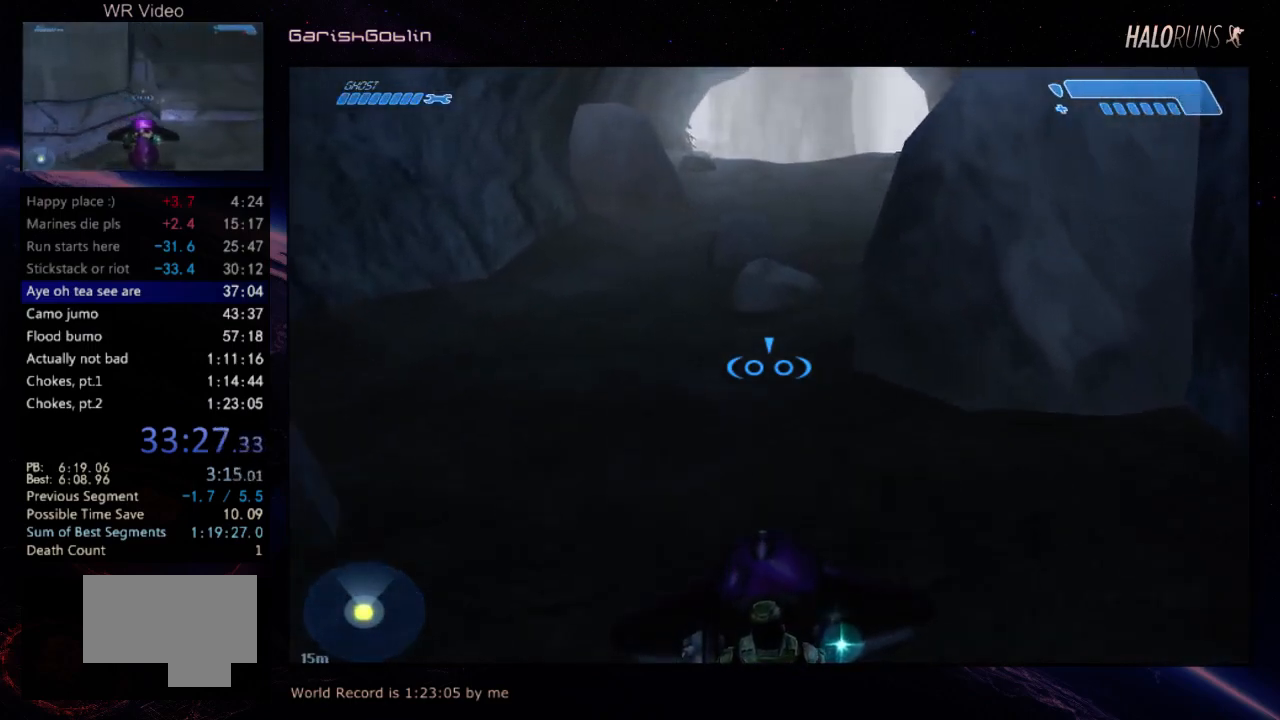
{"keys": ["w"], "events": []}
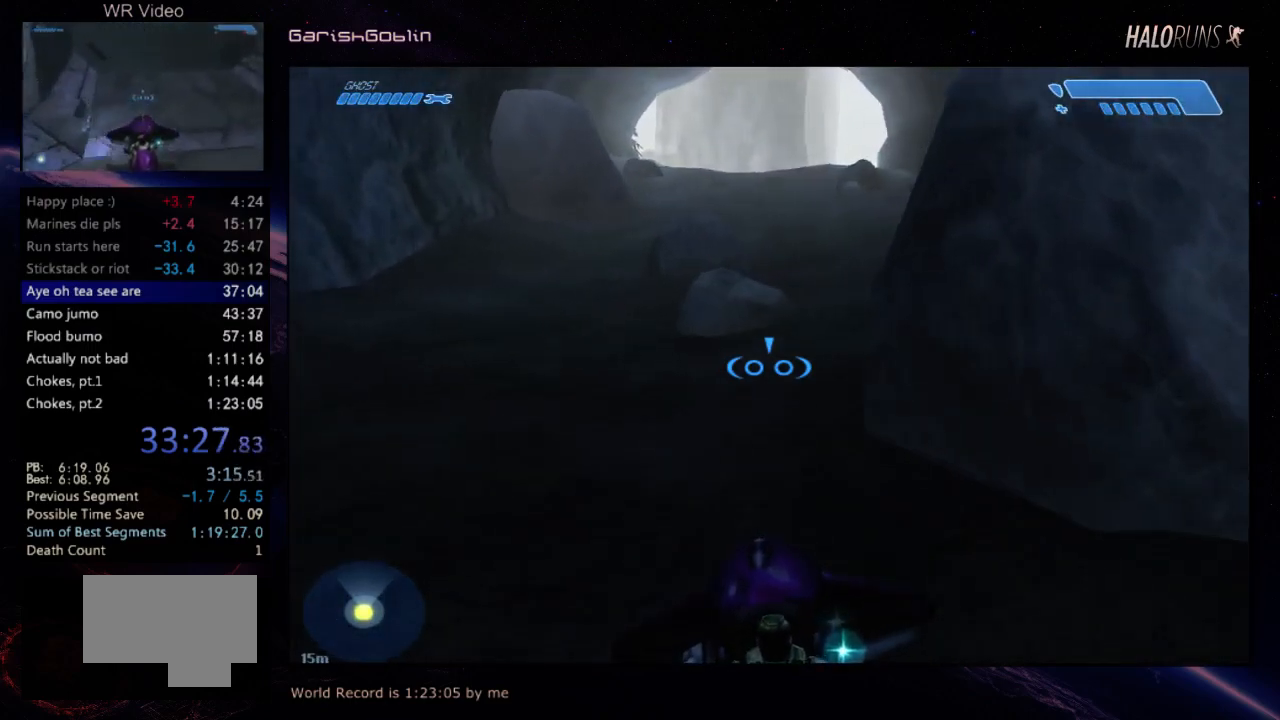
{"keys": ["w"], "events": []}
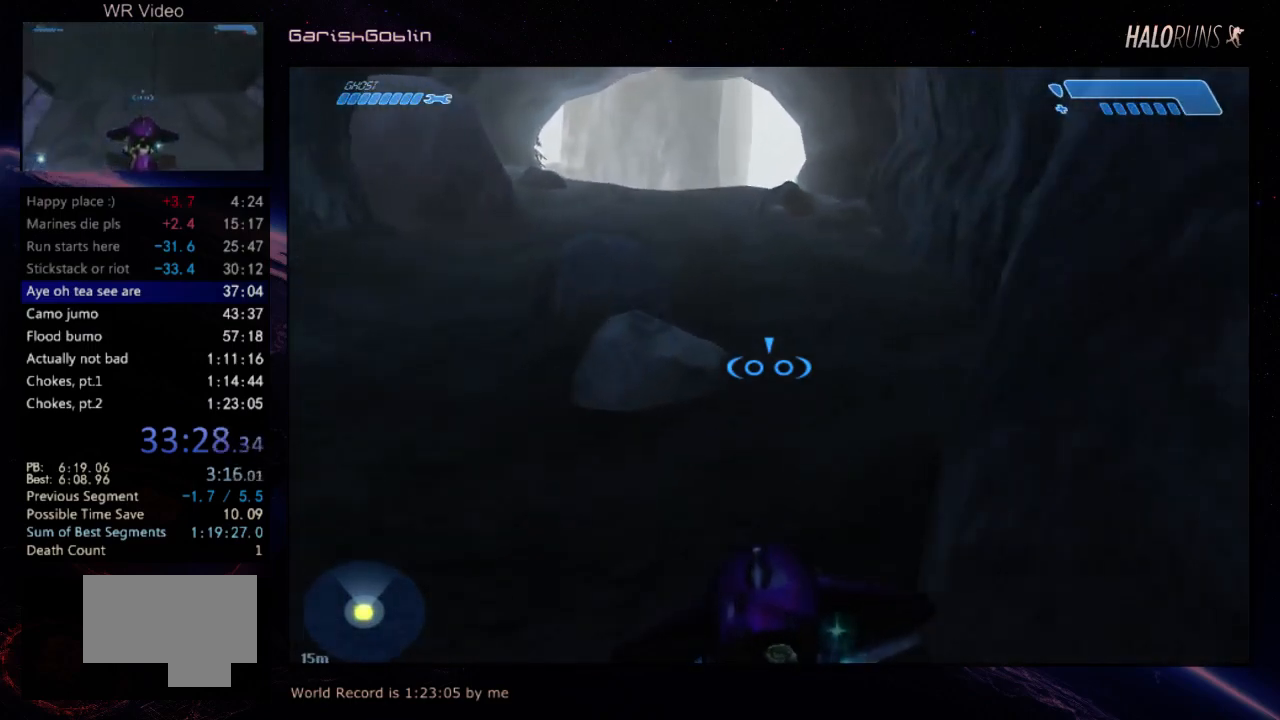
{"keys": ["w"], "events": []}
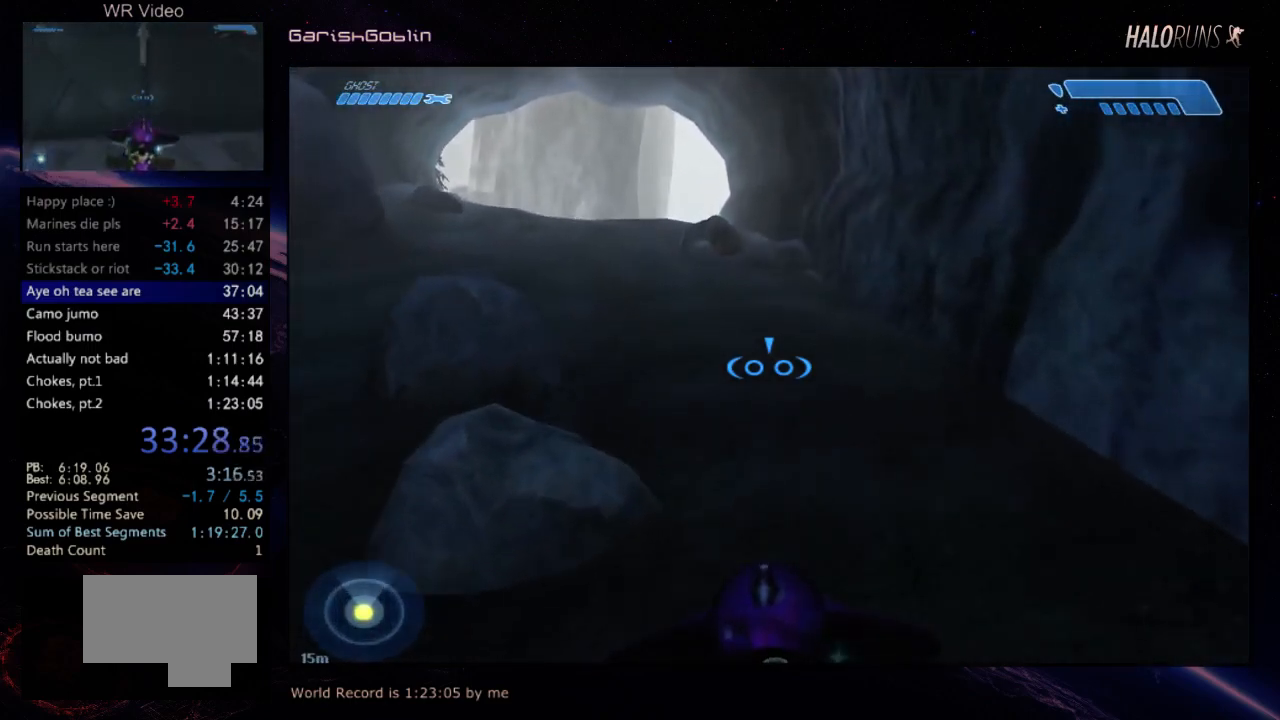
{"keys": ["w"], "events": []}
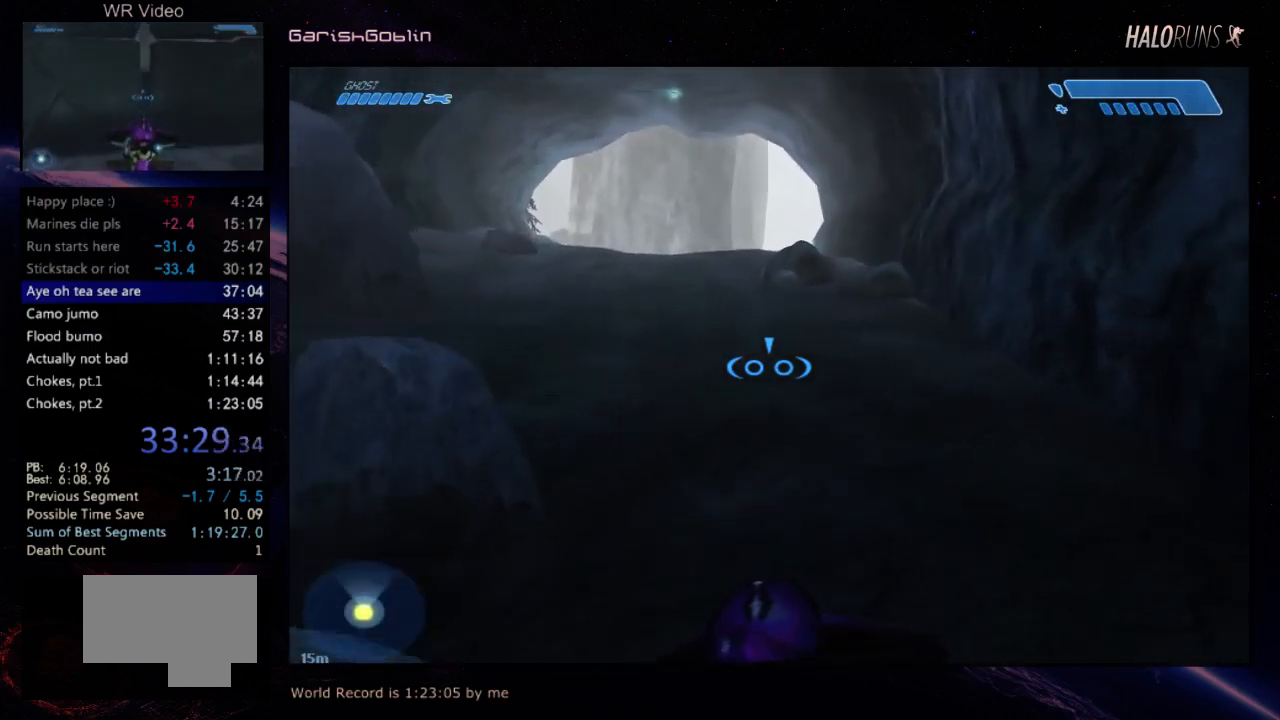
{"keys": ["w"], "events": []}
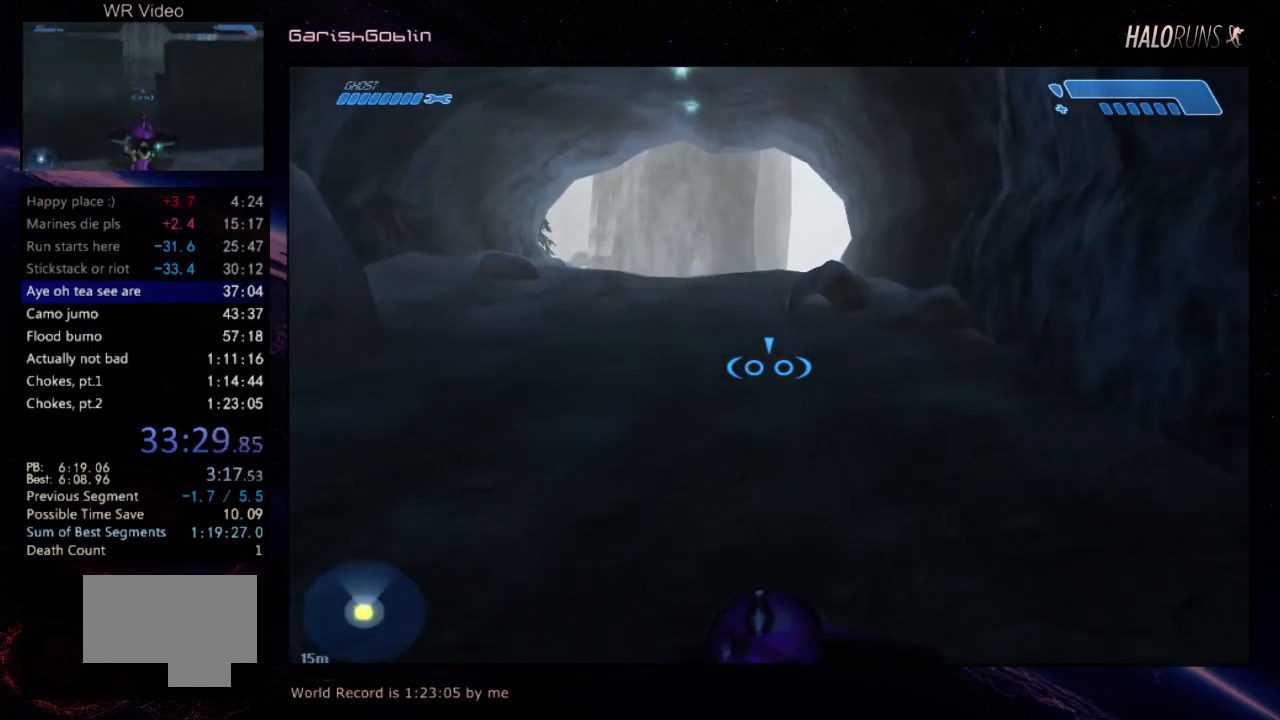
{"keys": ["w"], "events": []}
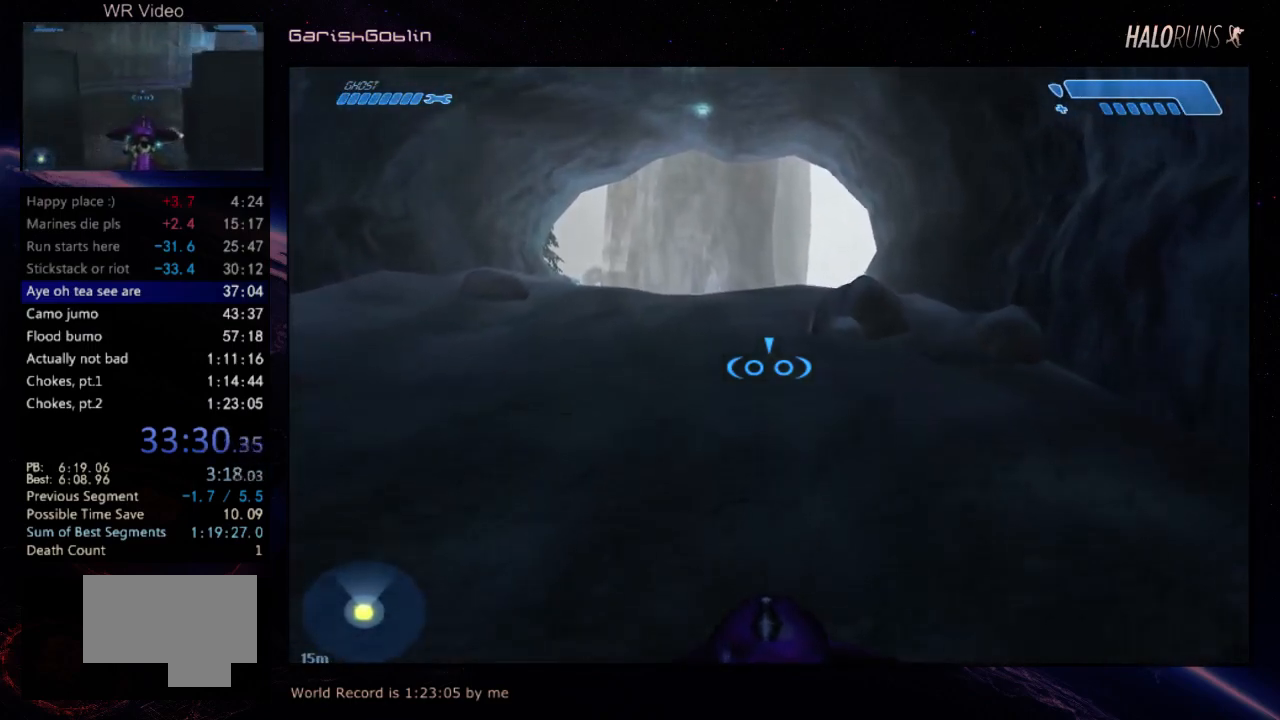
{"keys": ["w"], "events": []}